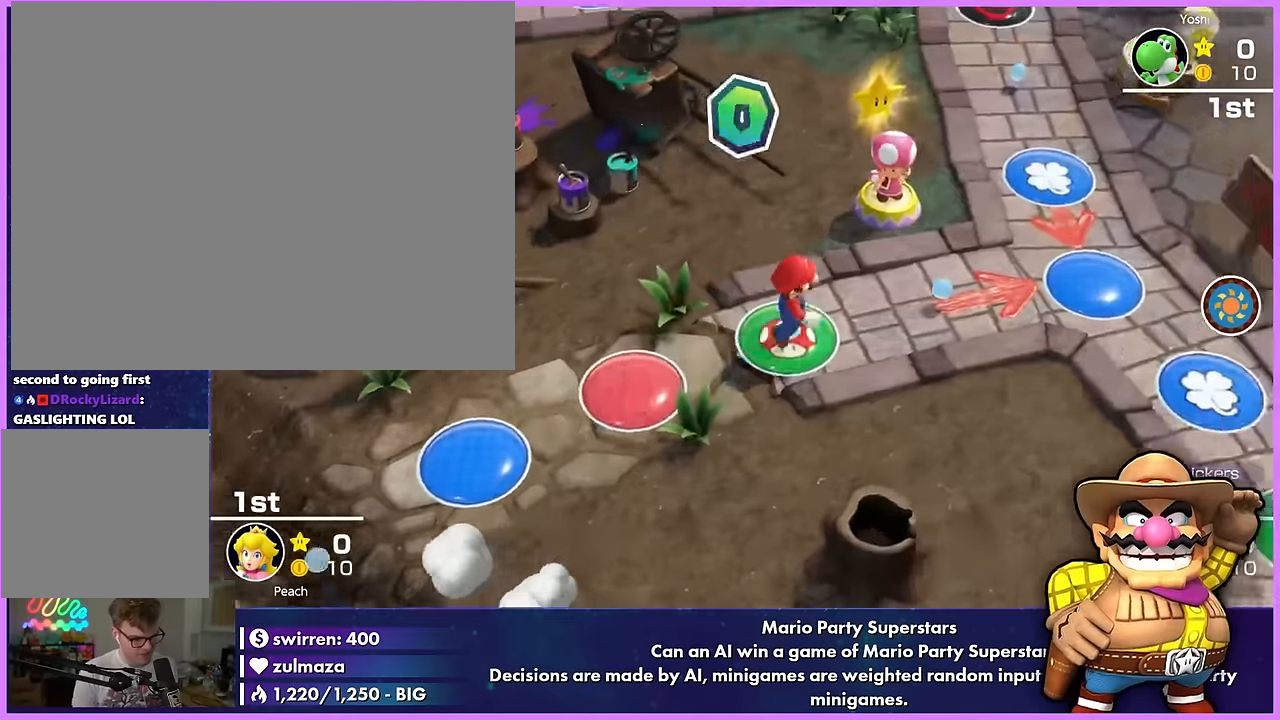
Gameplay with a controller (Nintendo layout); each line is a JSON object with the inputs held at the frame after it. "events" lists button and stick changes between this image and that frame as [ms after this image, input, new state], when the widget could be followed in between. Not read: L3 R3 right_stick.
{"buttons": [], "left_stick": "center", "events": [[100, "A", "down"], [234, "A", "up"], [367, "A", "down"], [467, "A", "up"]]}
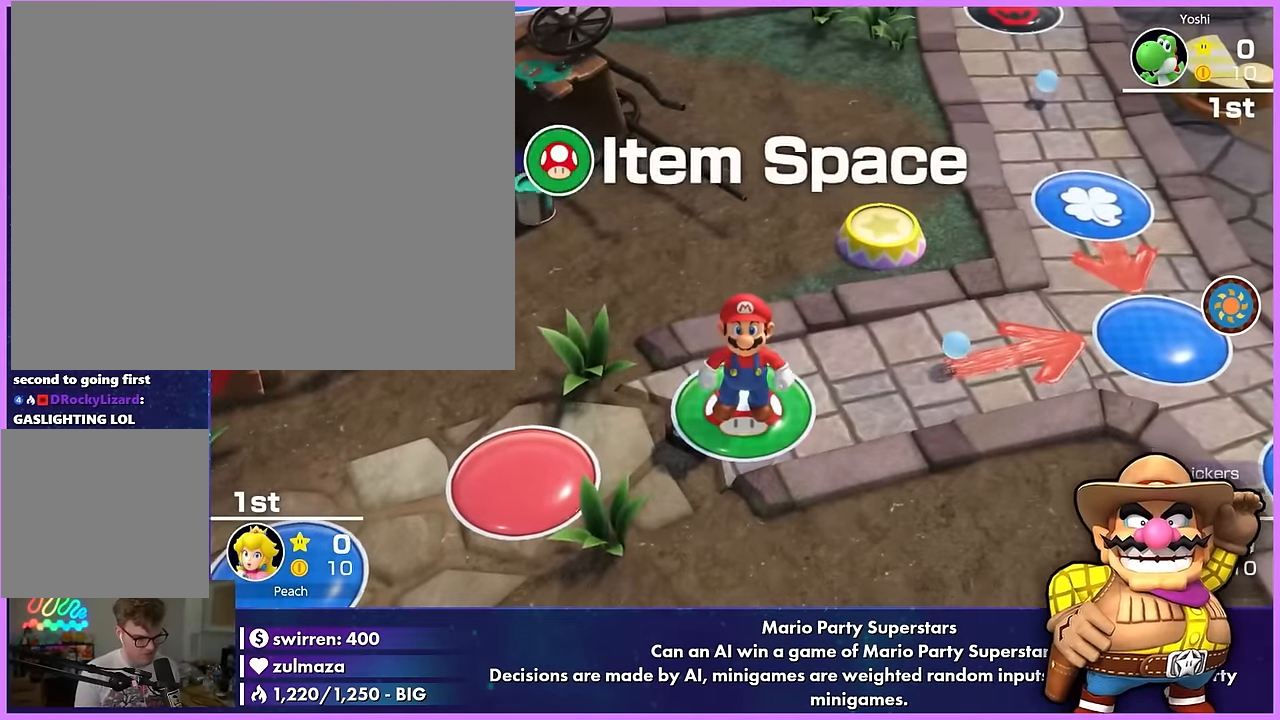
{"buttons": [], "left_stick": "center", "events": [[84, "A", "down"], [200, "A", "up"], [300, "A", "down"], [484, "A", "up"]]}
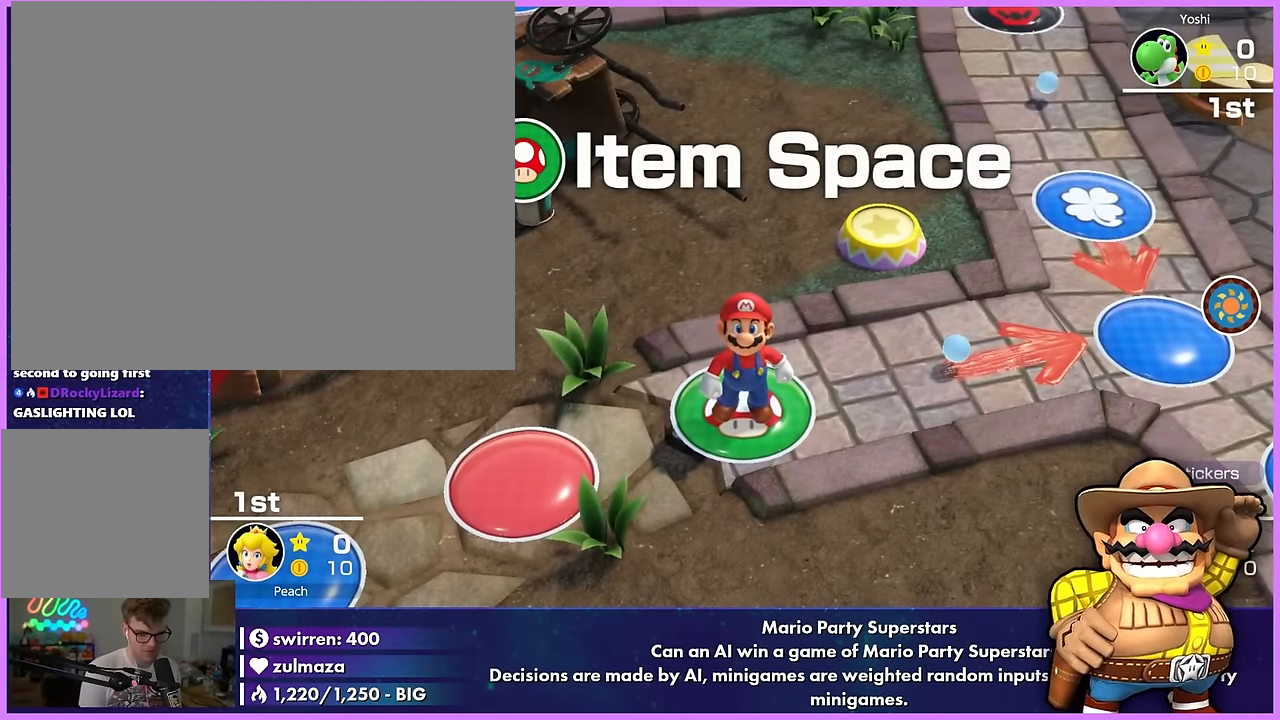
{"buttons": [], "left_stick": "center", "events": [[117, "A", "down"], [284, "A", "up"], [400, "A", "down"], [467, "A", "up"]]}
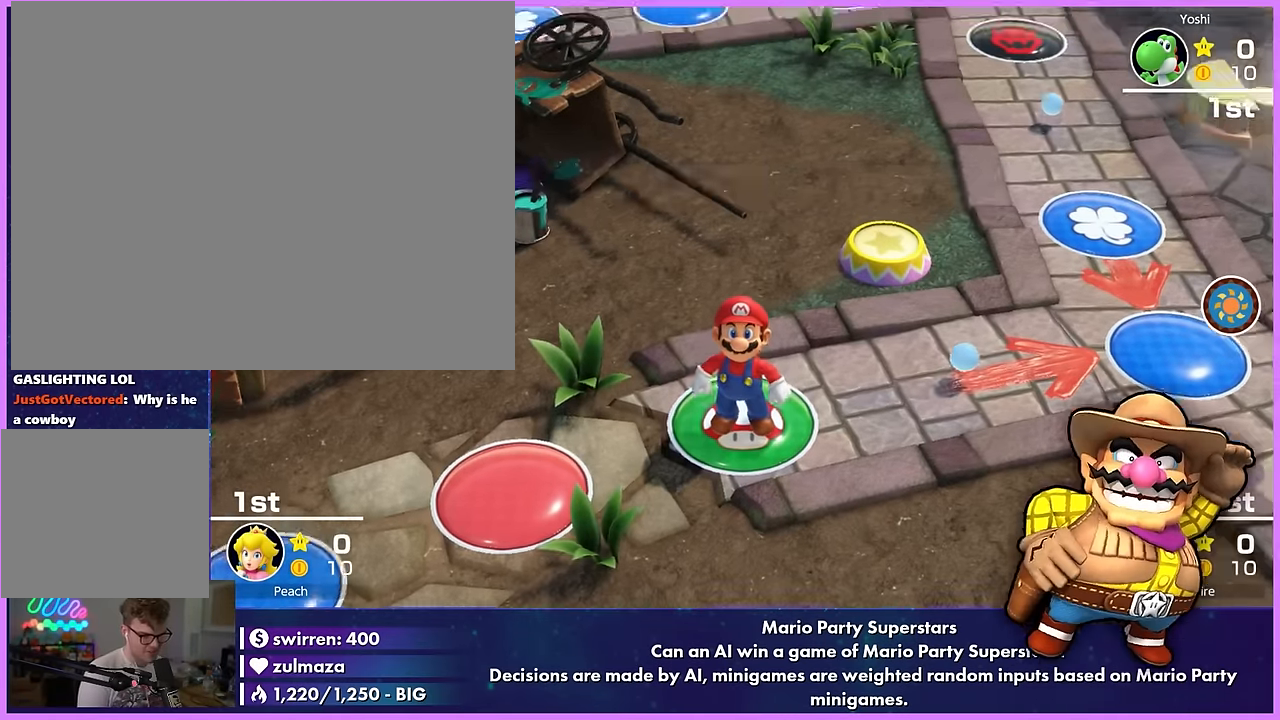
{"buttons": [], "left_stick": "center", "events": [[50, "A", "down"], [217, "A", "up"], [317, "A", "down"], [450, "A", "up"]]}
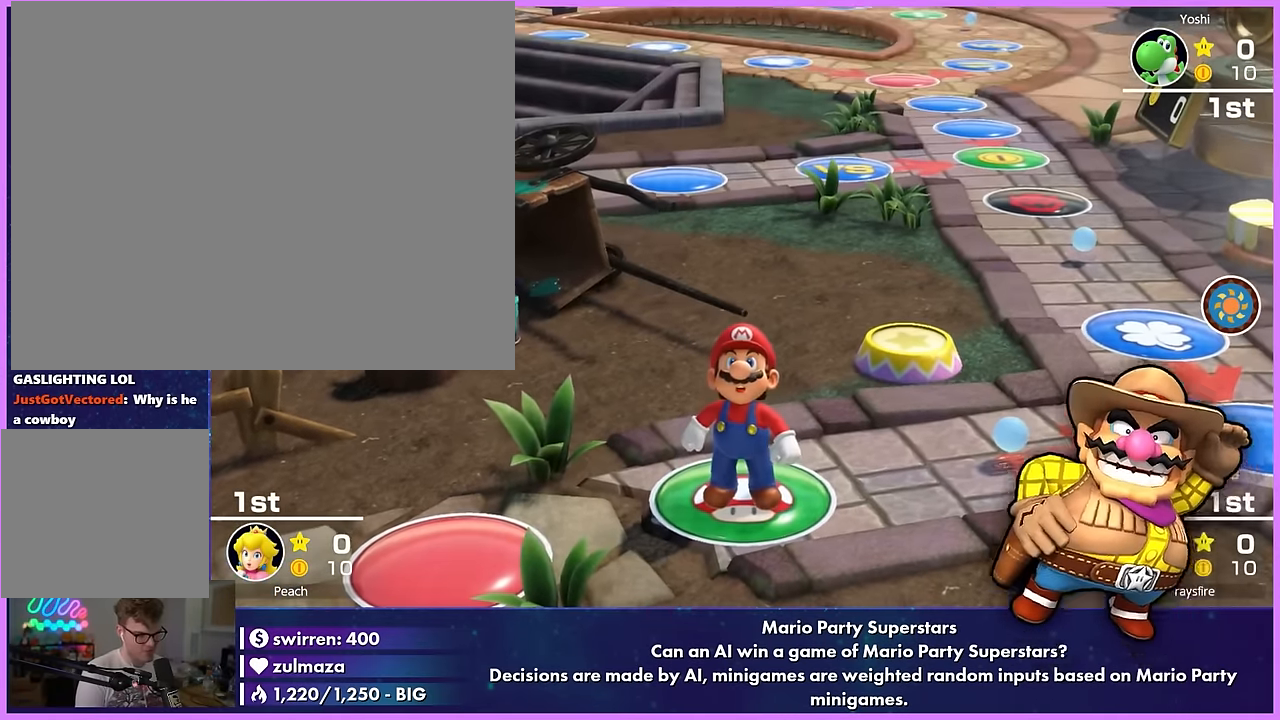
{"buttons": [], "left_stick": "center", "events": [[84, "A", "down"], [217, "A", "up"], [350, "A", "down"], [500, "A", "up"]]}
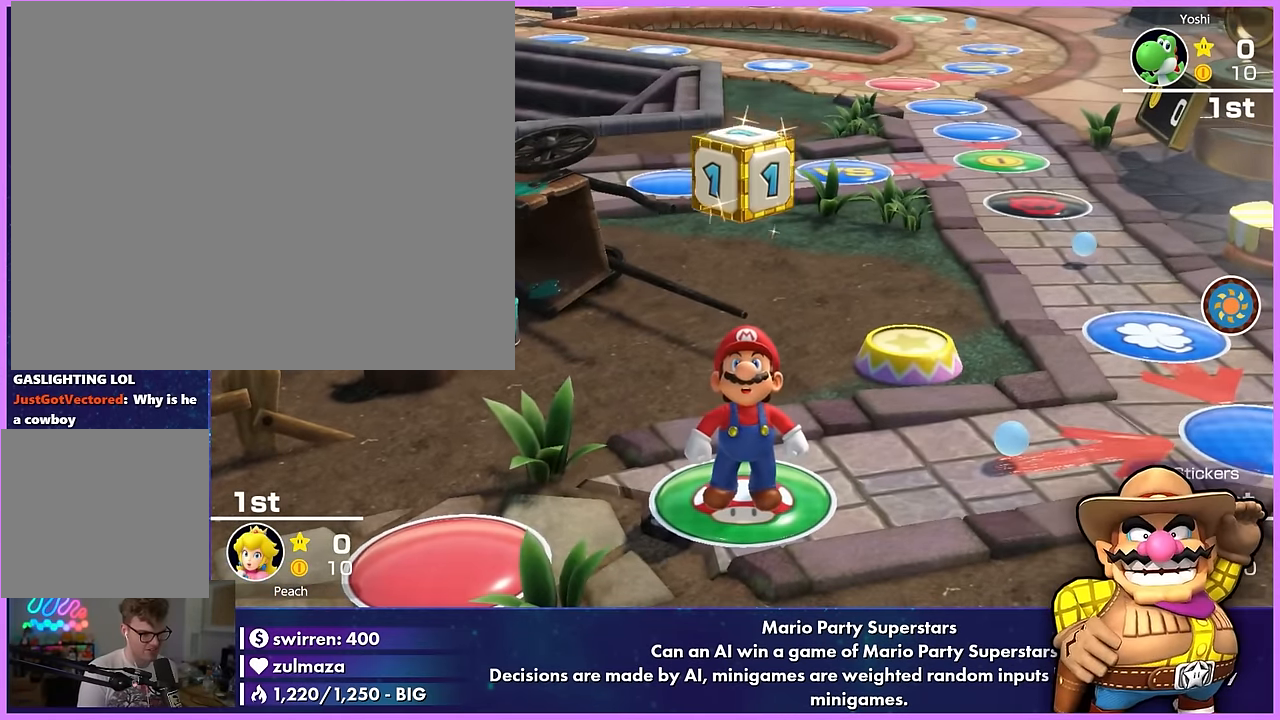
{"buttons": ["A"], "left_stick": "center", "events": [[434, "A", "down"]]}
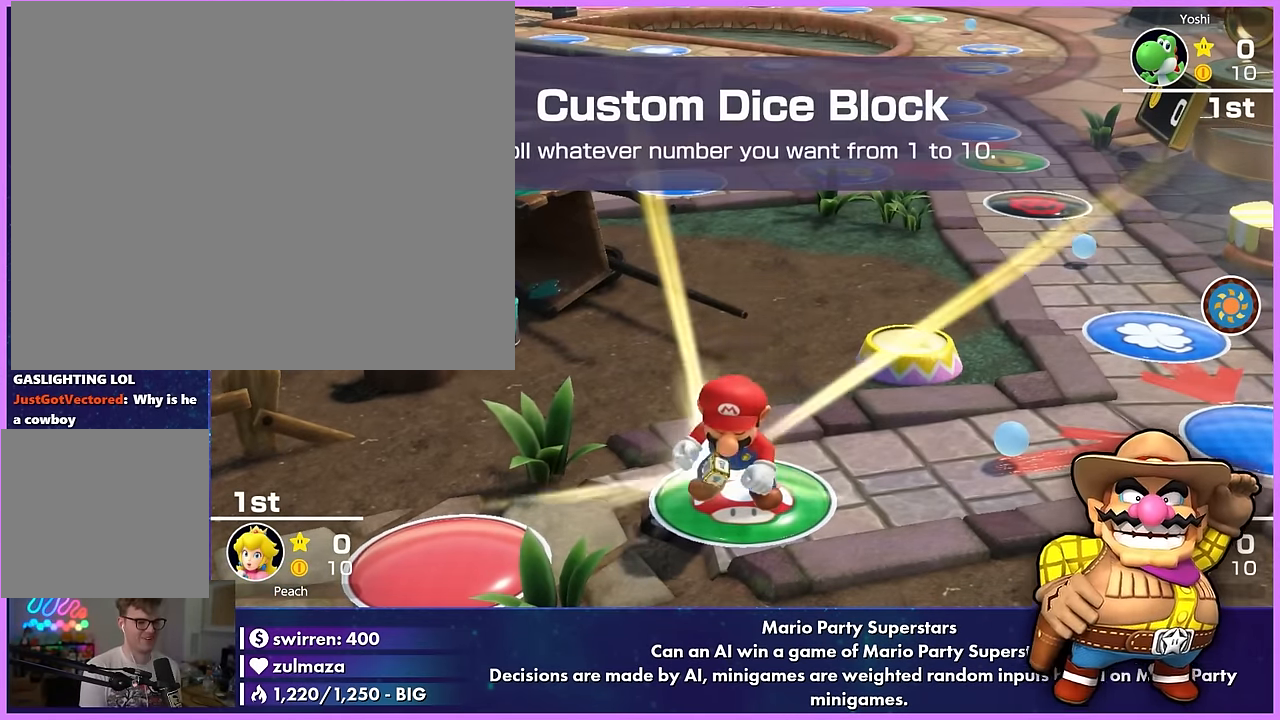
{"buttons": ["A"], "left_stick": "center", "events": [[100, "A", "up"], [484, "A", "down"]]}
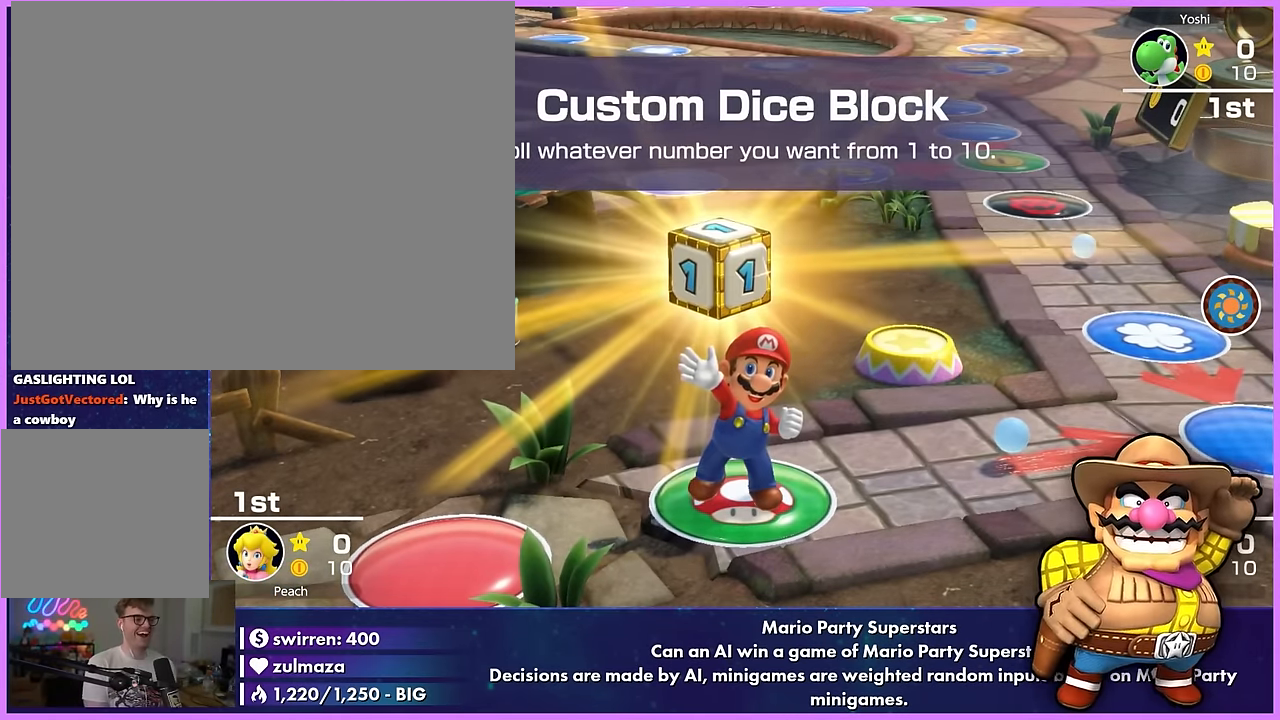
{"buttons": ["A"], "left_stick": "center", "events": [[117, "A", "up"], [217, "A", "down"], [384, "A", "up"], [450, "A", "down"]]}
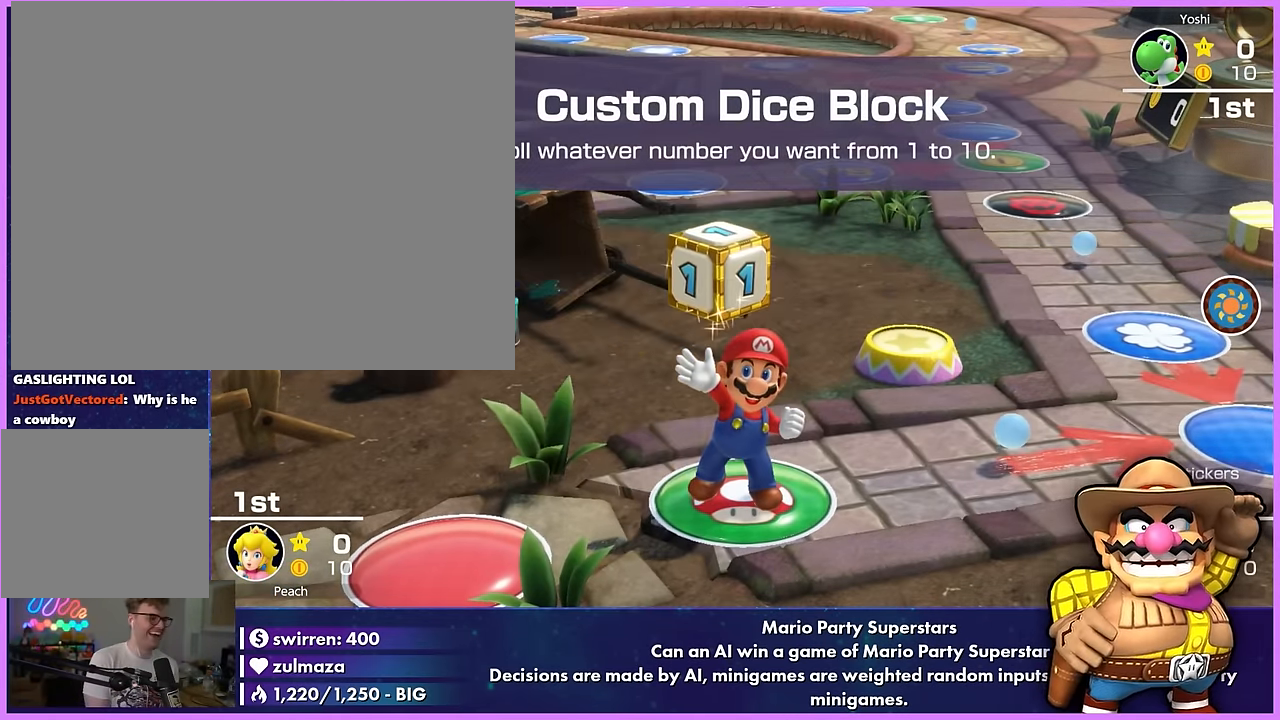
{"buttons": ["A"], "left_stick": "center", "events": [[117, "A", "up"], [267, "A", "down"], [433, "A", "up"], [500, "A", "down"]]}
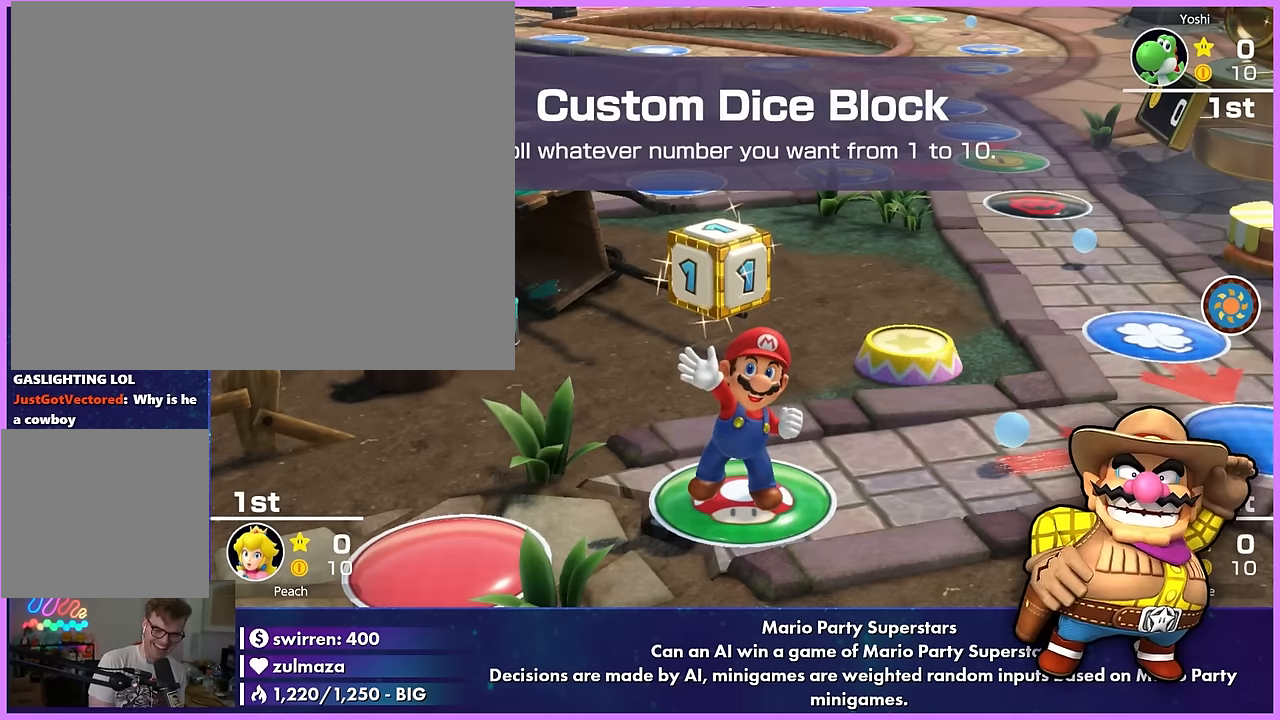
{"buttons": [], "left_stick": "center", "events": [[167, "A", "up"], [267, "A", "down"], [417, "A", "up"]]}
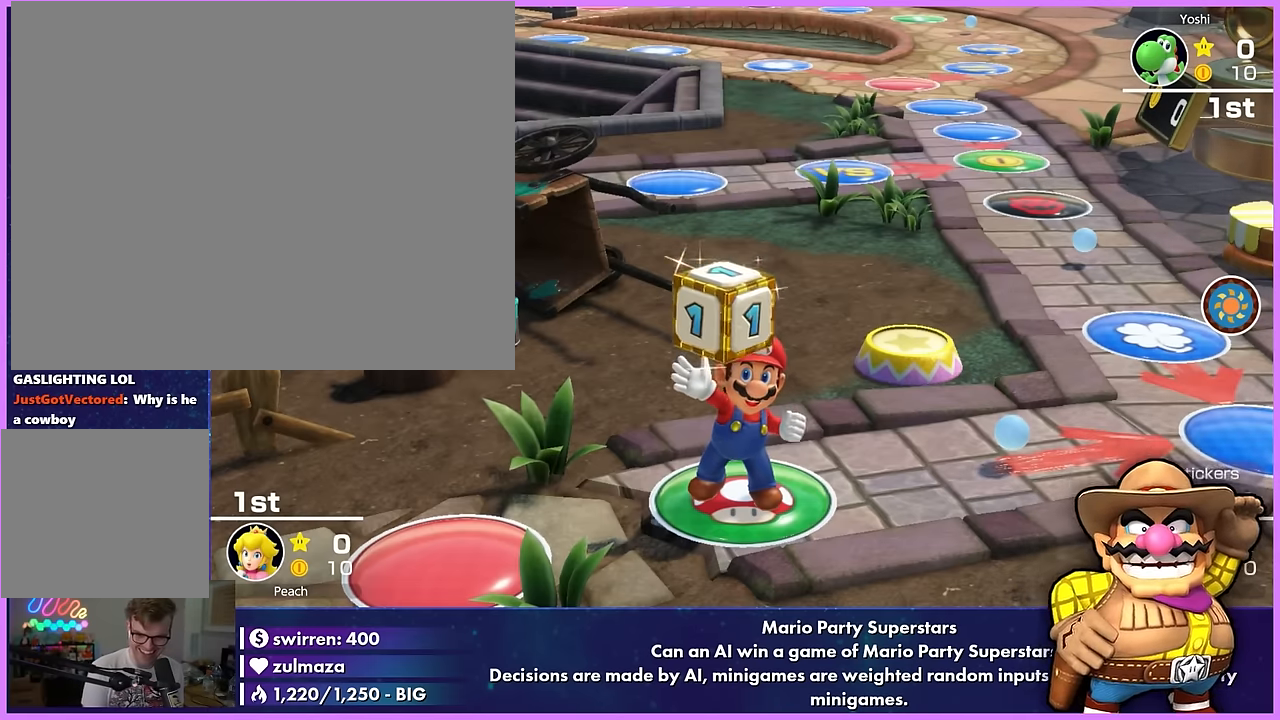
{"buttons": [], "left_stick": "center", "events": [[33, "A", "down"], [183, "A", "up"], [333, "A", "down"], [467, "A", "up"]]}